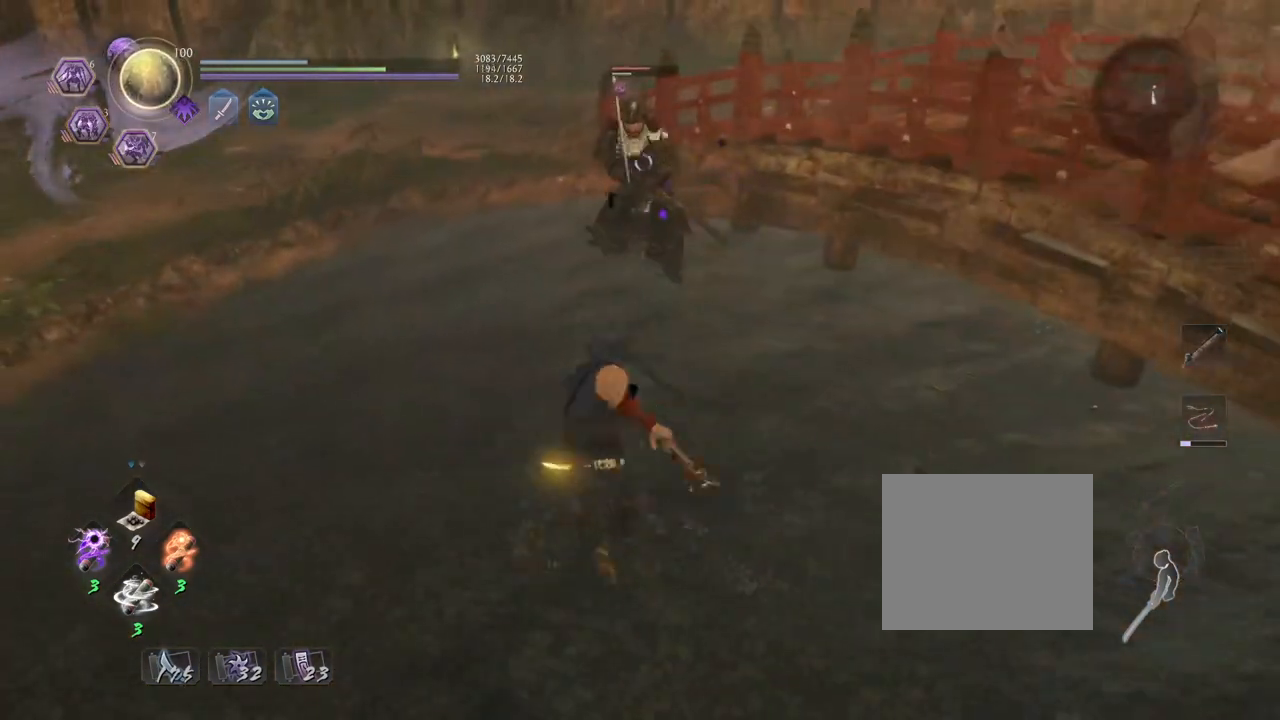
Gameplay with a controller (PlayStation layout); each line is a JSON object with the inputs held at the frame after it. "events" lists button and stick changes between this image and that frame as [ms after this image, input, new state], when the widget could be followed in between.
{"buttons": ["L1"], "left_stick": "center", "right_stick": "center", "events": [[300, "left_stick", "center"], [400, "L1", "down"]]}
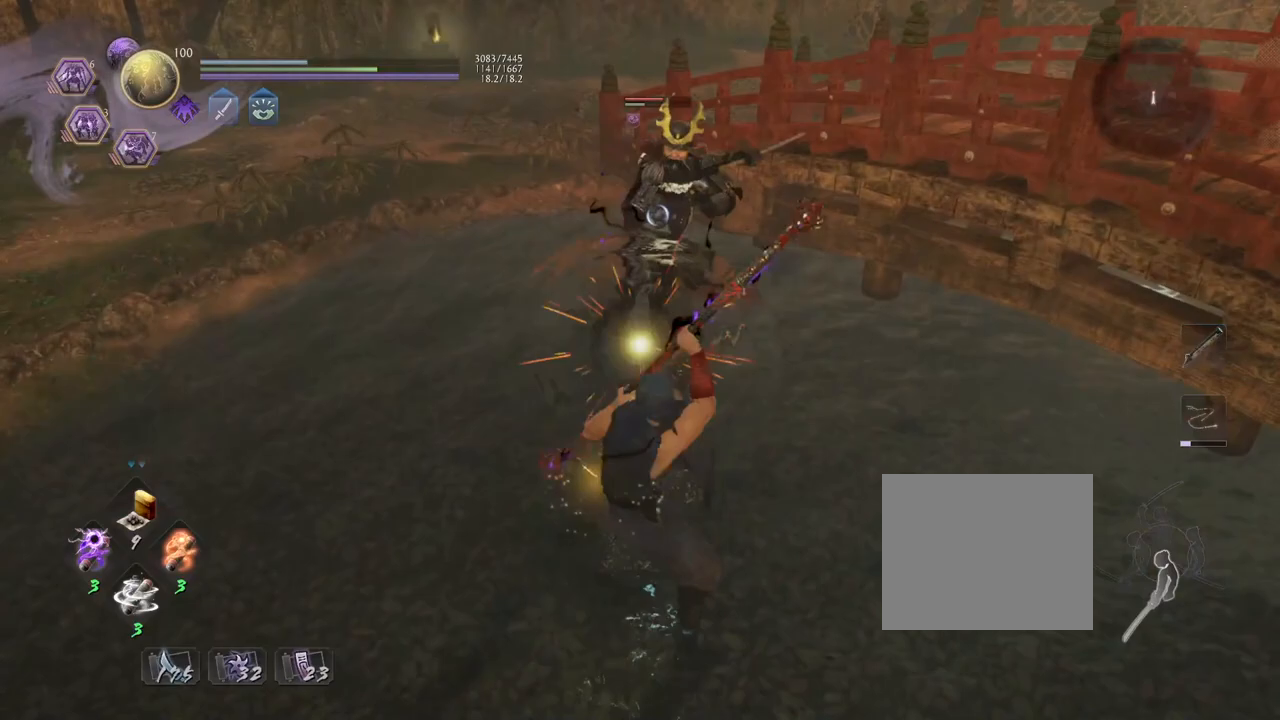
{"buttons": [], "left_stick": "up", "right_stick": "center", "events": [[133, "left_stick", "left"], [183, "CROSS", "down"], [317, "CROSS", "up"], [367, "L1", "up"], [500, "left_stick", "up"]]}
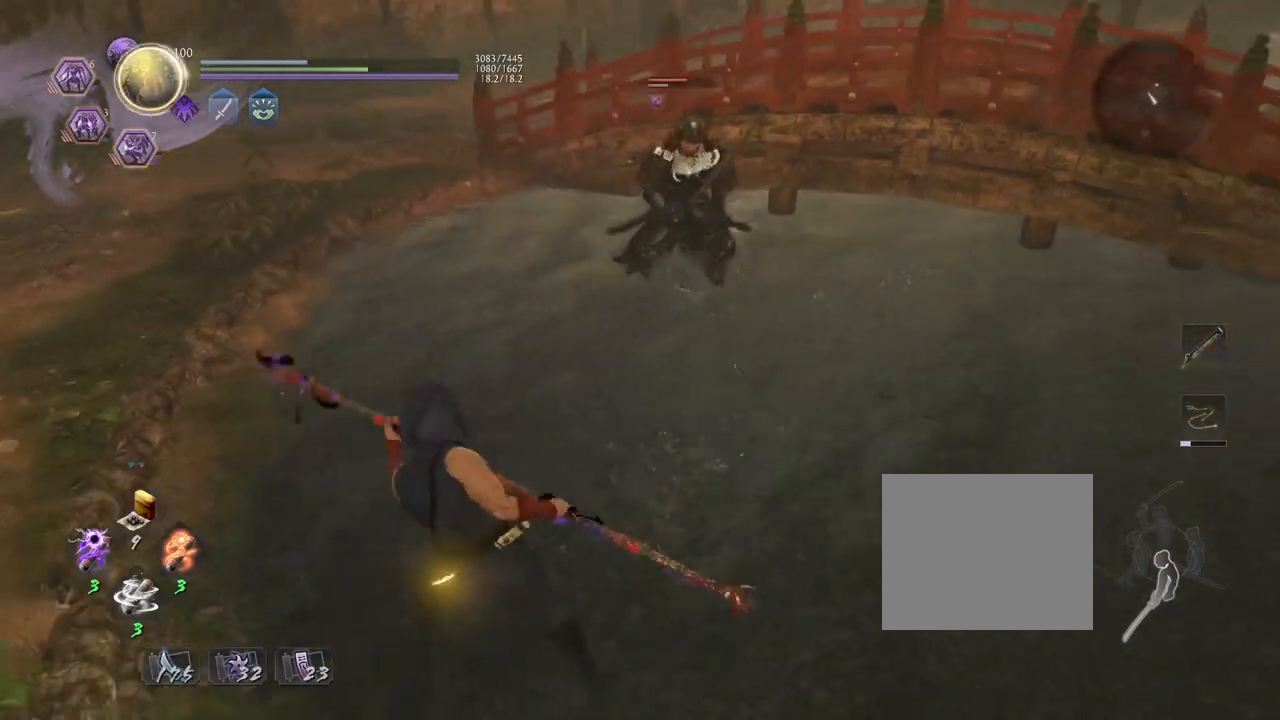
{"buttons": [], "left_stick": "up", "right_stick": "center", "events": []}
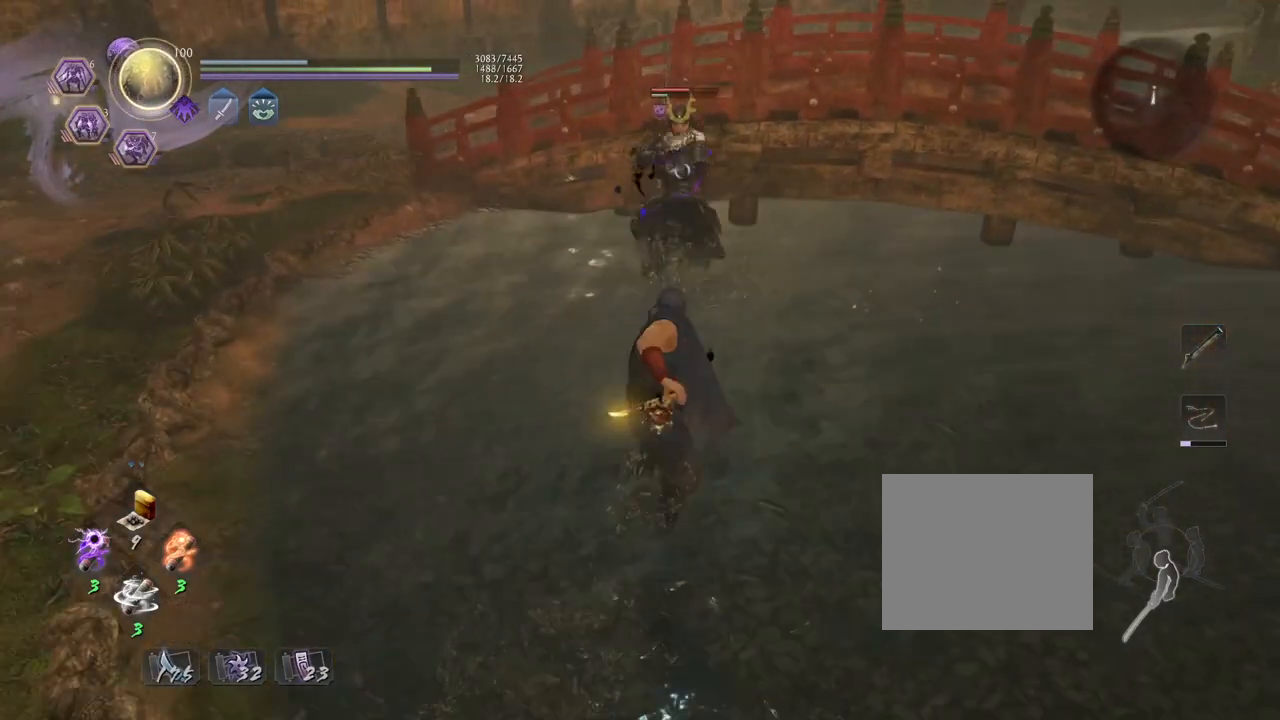
{"buttons": ["TRIANGLE"], "left_stick": "center", "right_stick": "center", "events": [[100, "TRIANGLE", "down"], [117, "left_stick", "center"]]}
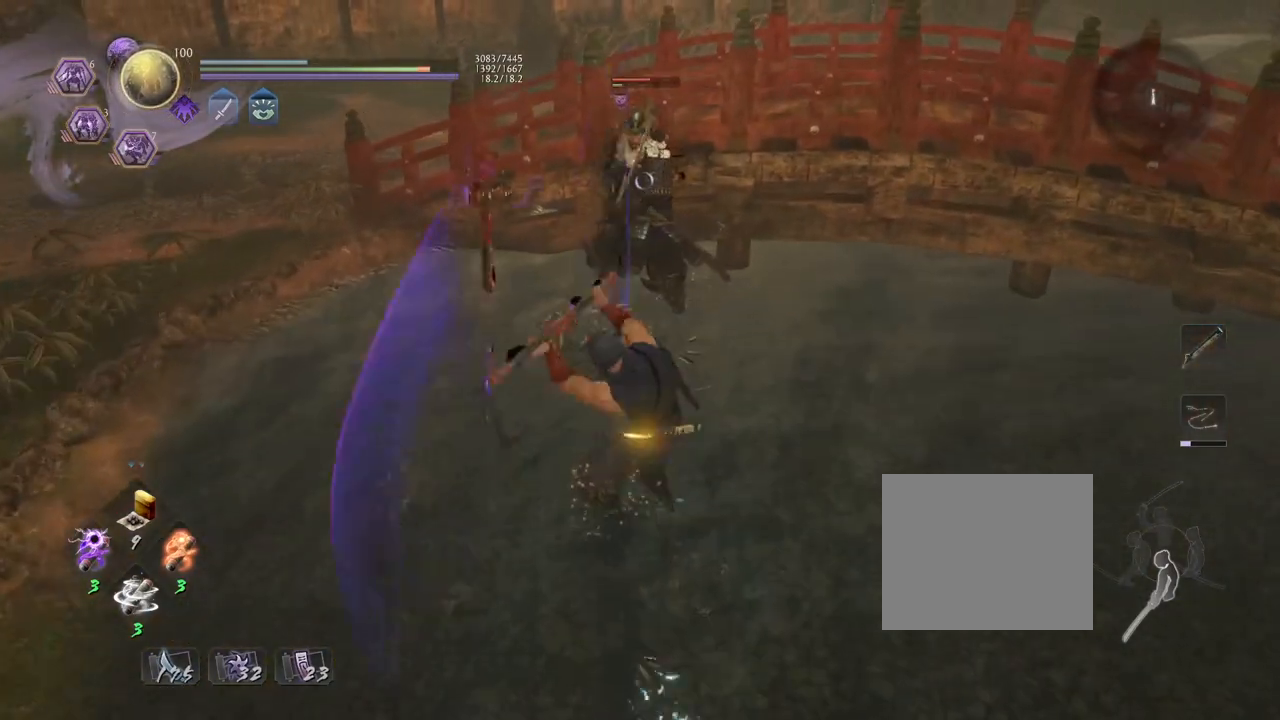
{"buttons": ["TRIANGLE"], "left_stick": "center", "right_stick": "center", "events": []}
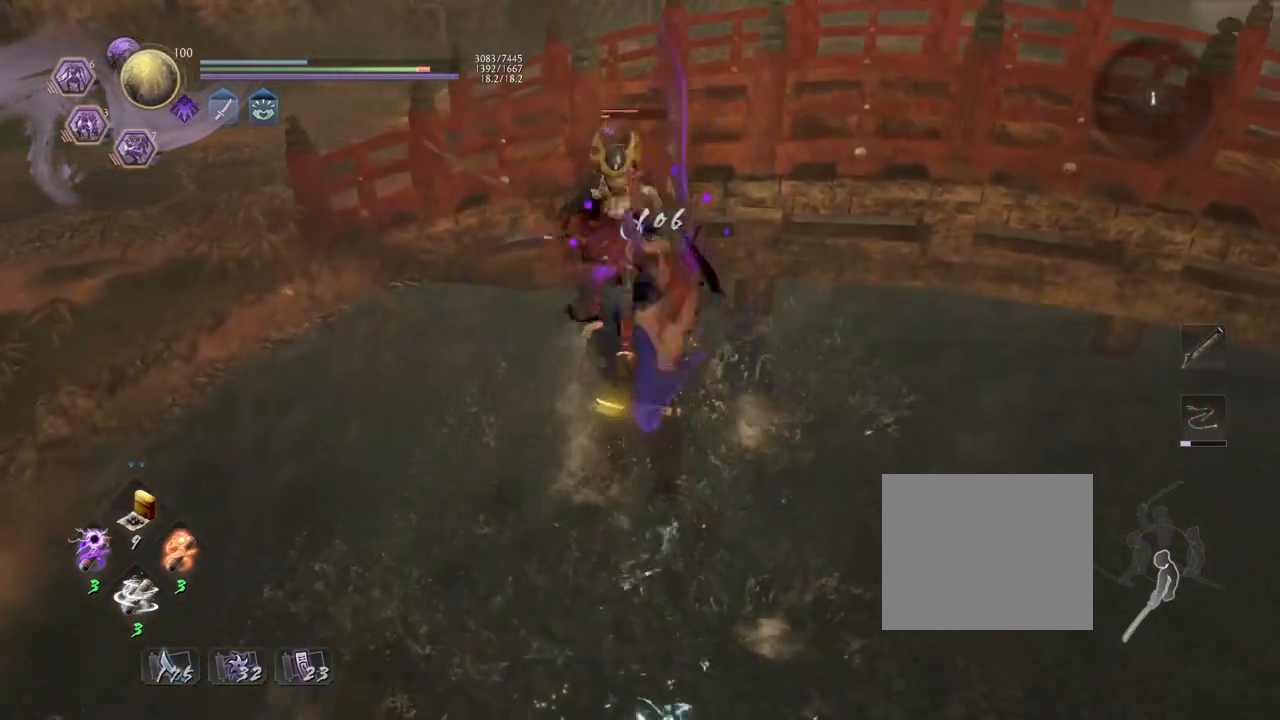
{"buttons": [], "left_stick": "center", "right_stick": "center", "events": [[383, "TRIANGLE", "up"]]}
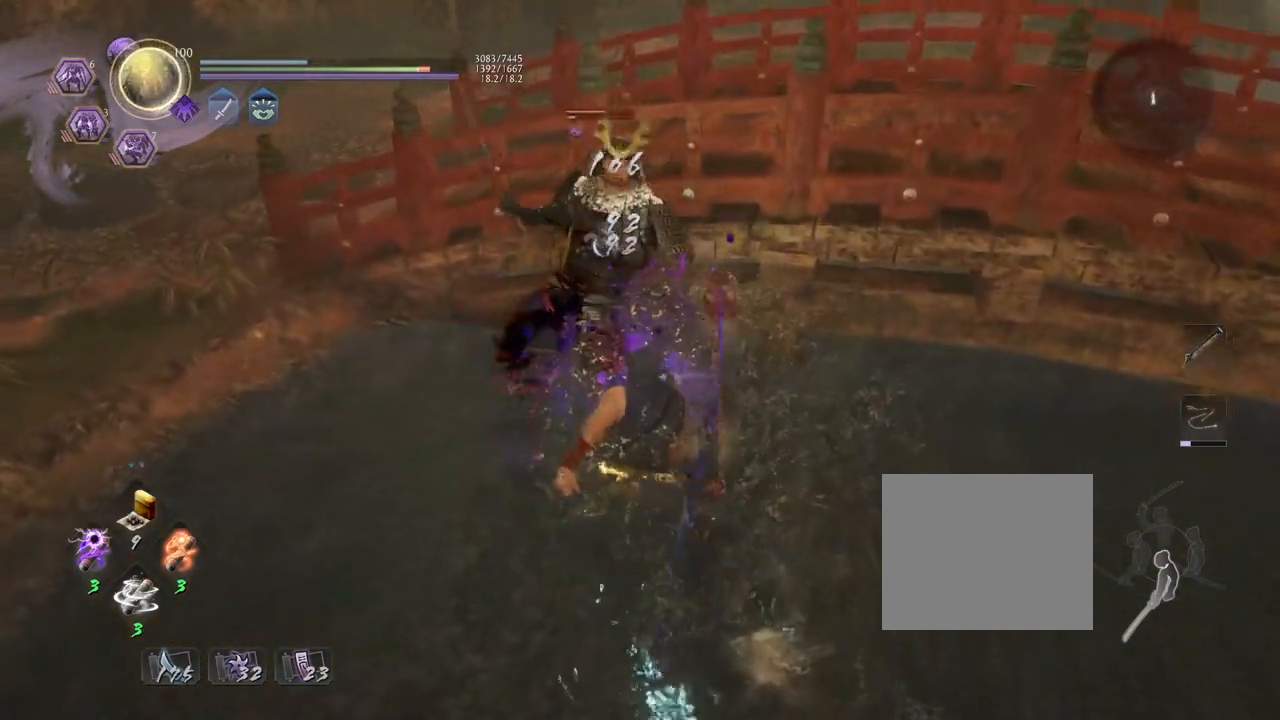
{"buttons": [], "left_stick": "down-left", "right_stick": "center", "events": [[100, "R1", "down"], [150, "CROSS", "down"], [267, "R1", "up"], [283, "CROSS", "up"], [383, "left_stick", "down-left"]]}
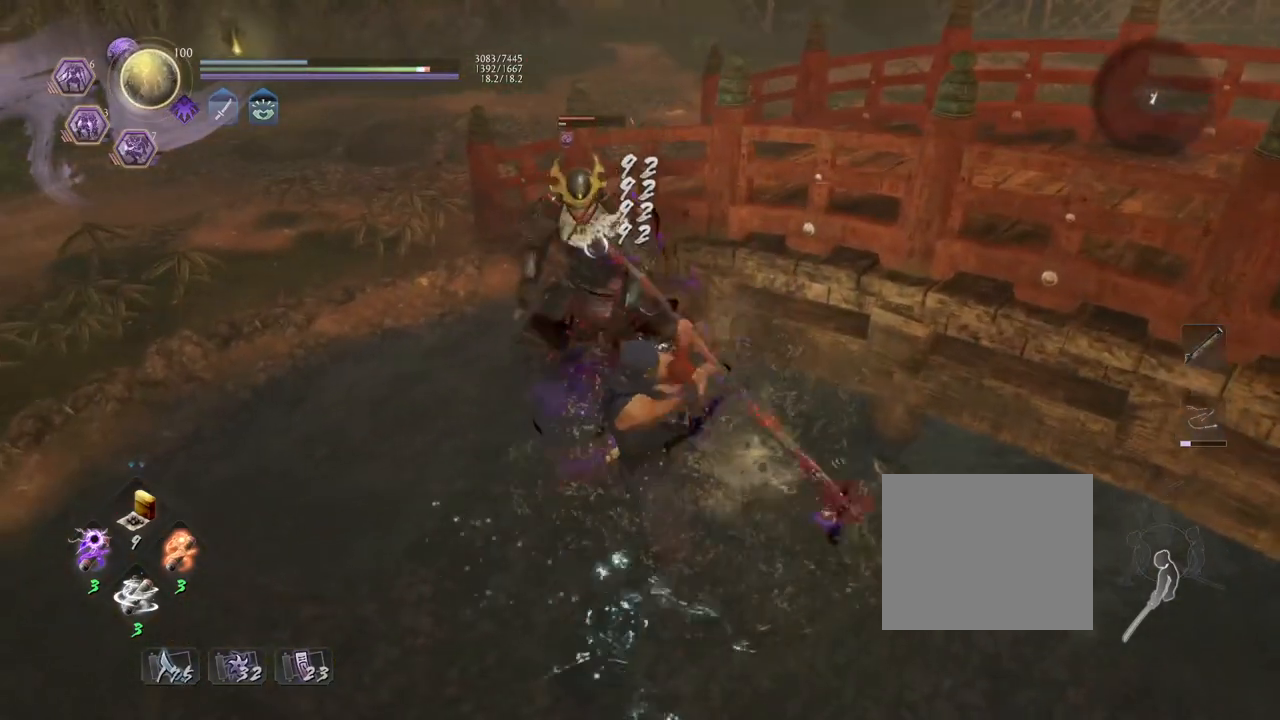
{"buttons": [], "left_stick": "down-left", "right_stick": "center", "events": [[300, "R1", "down"], [450, "R1", "up"]]}
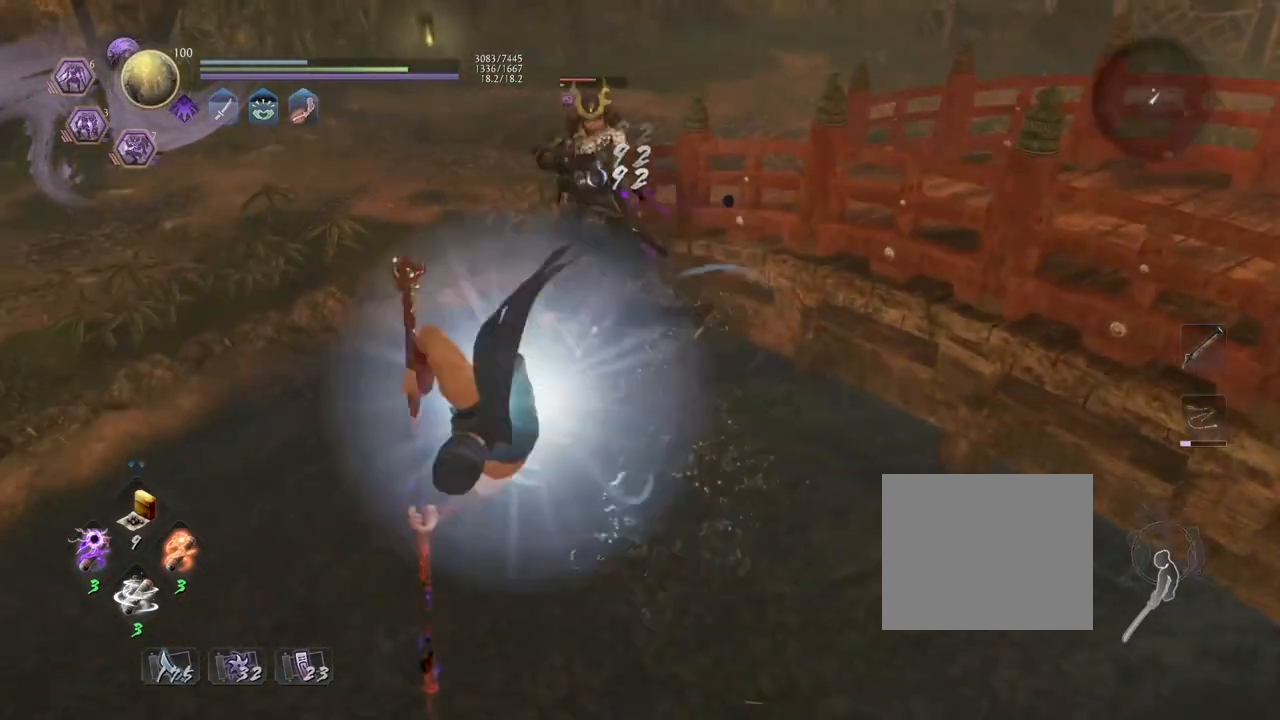
{"buttons": [], "left_stick": "up", "right_stick": "center", "events": [[233, "left_stick", "left"], [383, "left_stick", "up"]]}
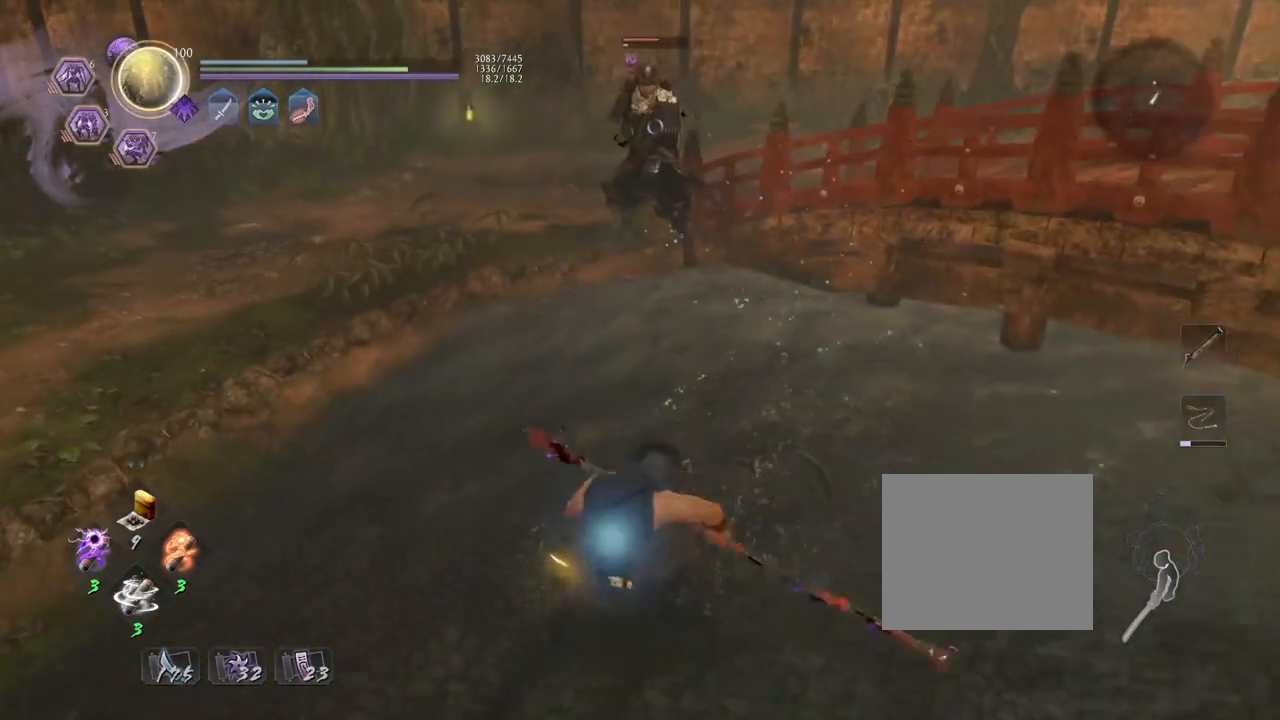
{"buttons": [], "left_stick": "up", "right_stick": "center", "events": []}
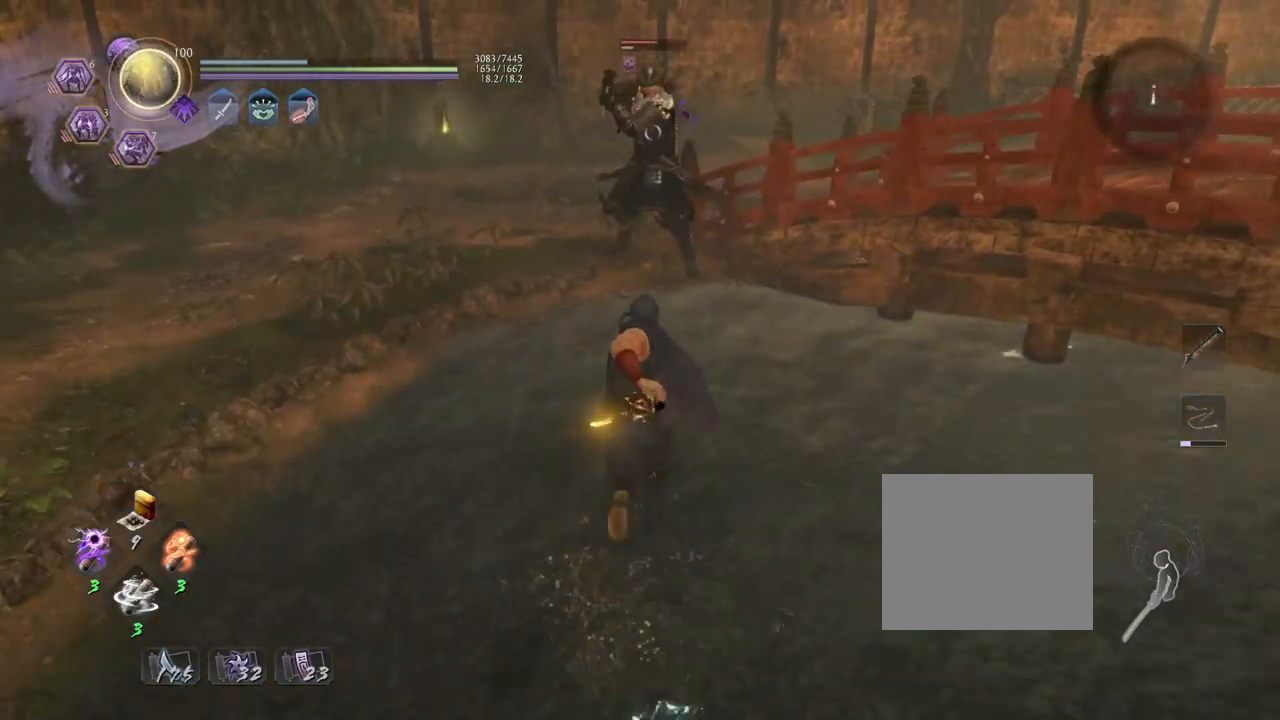
{"buttons": [], "left_stick": "center", "right_stick": "center", "events": [[317, "left_stick", "center"]]}
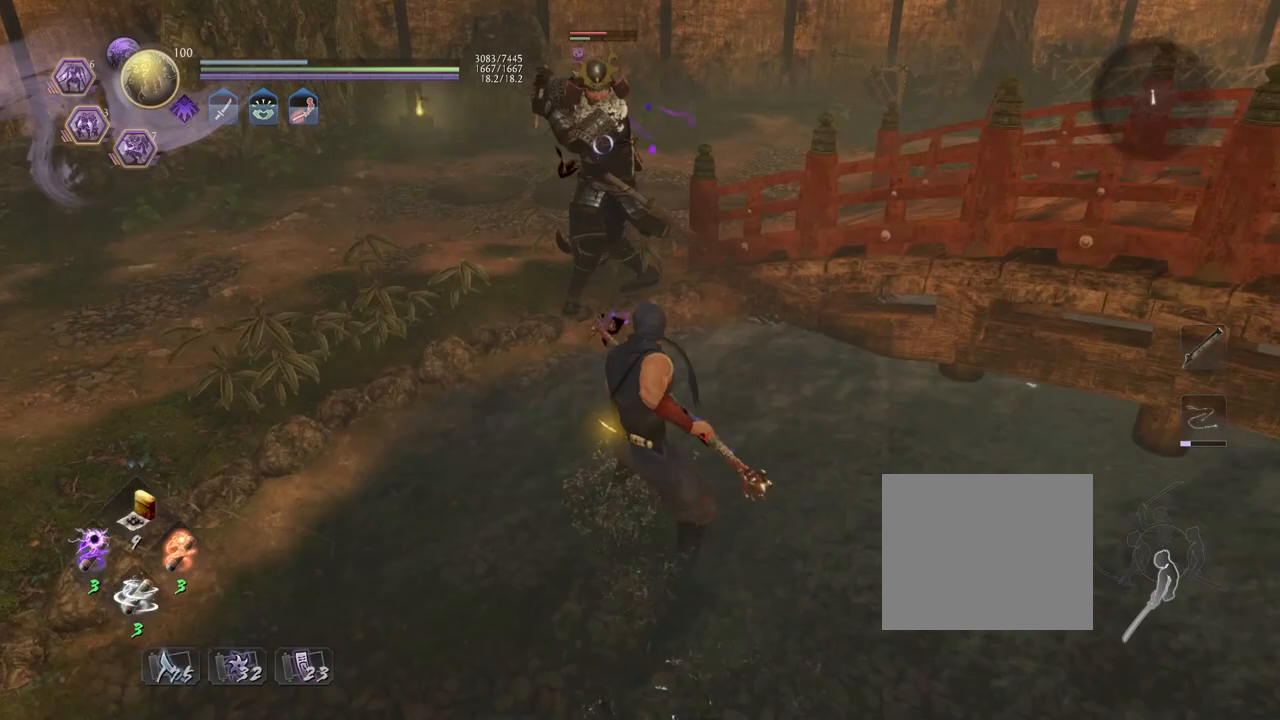
{"buttons": [], "left_stick": "center", "right_stick": "center", "events": [[100, "SQUARE", "down"], [233, "SQUARE", "up"]]}
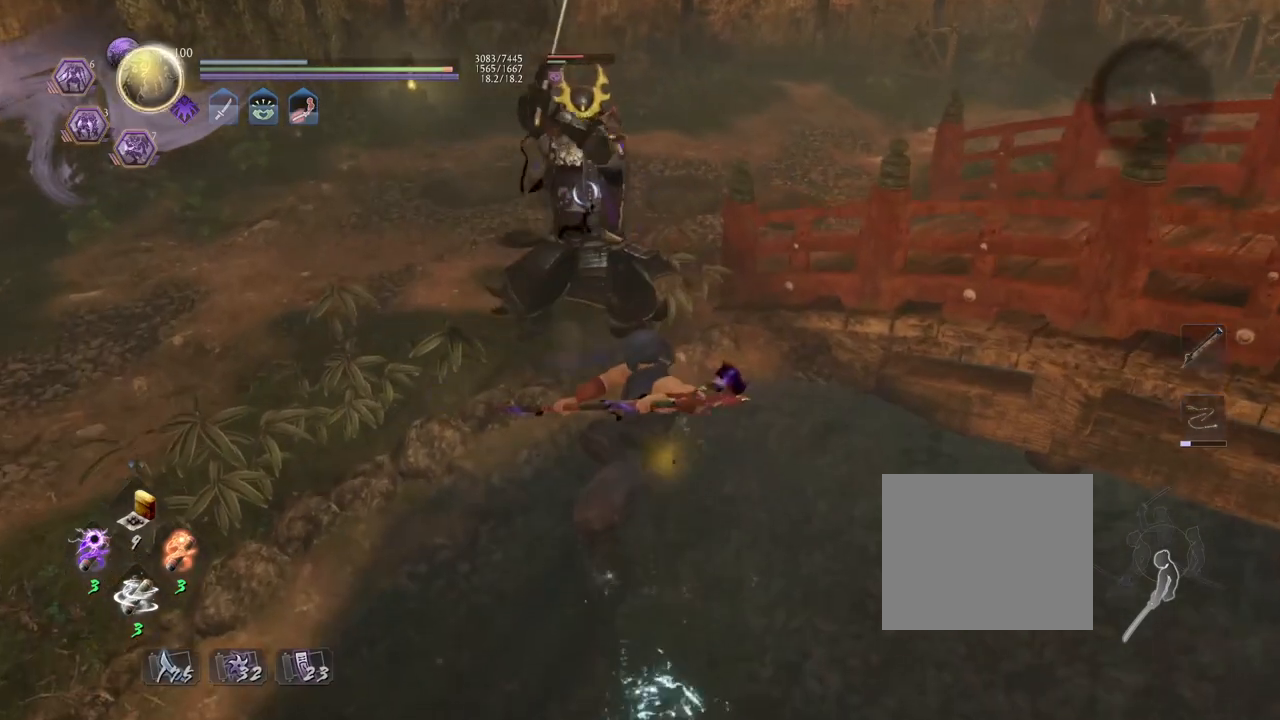
{"buttons": ["L1"], "left_stick": "left", "right_stick": "center", "events": [[183, "R1", "down"], [300, "left_stick", "left"], [317, "R1", "up"], [383, "L1", "down"]]}
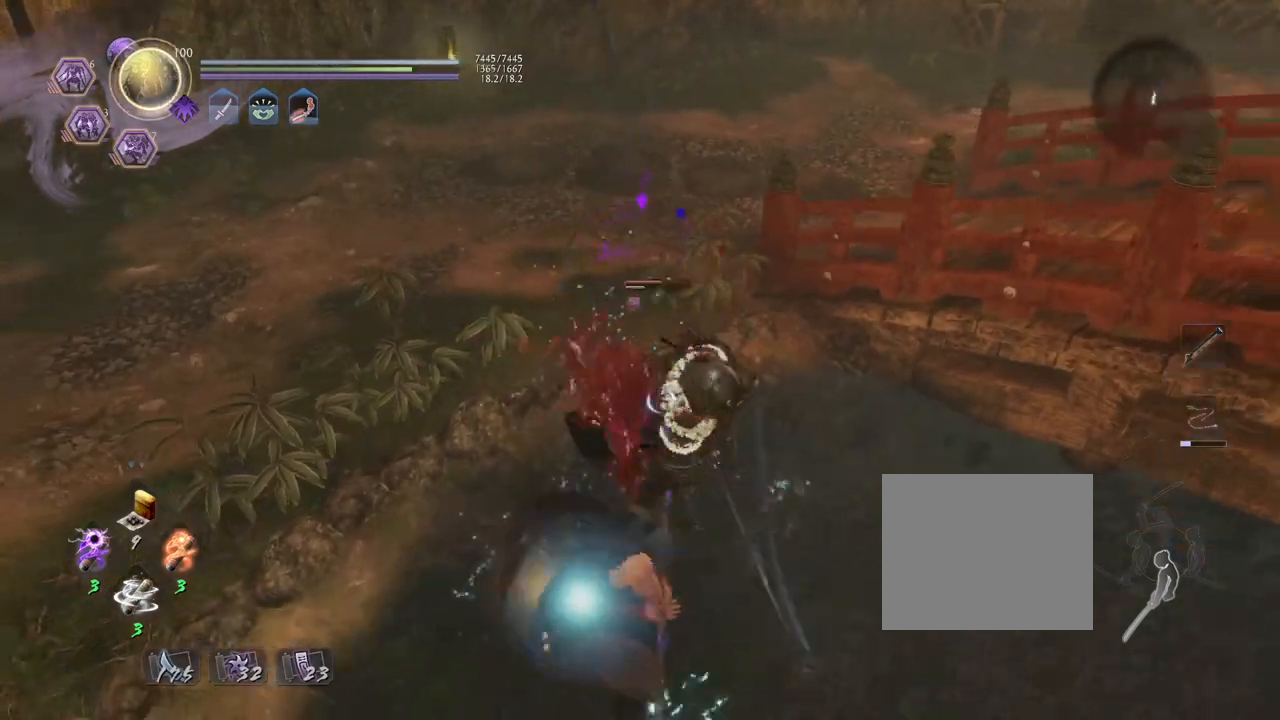
{"buttons": [], "left_stick": "down-left", "right_stick": "center", "events": [[117, "CROSS", "down"], [233, "CROSS", "up"], [267, "L1", "up"], [317, "left_stick", "down-left"]]}
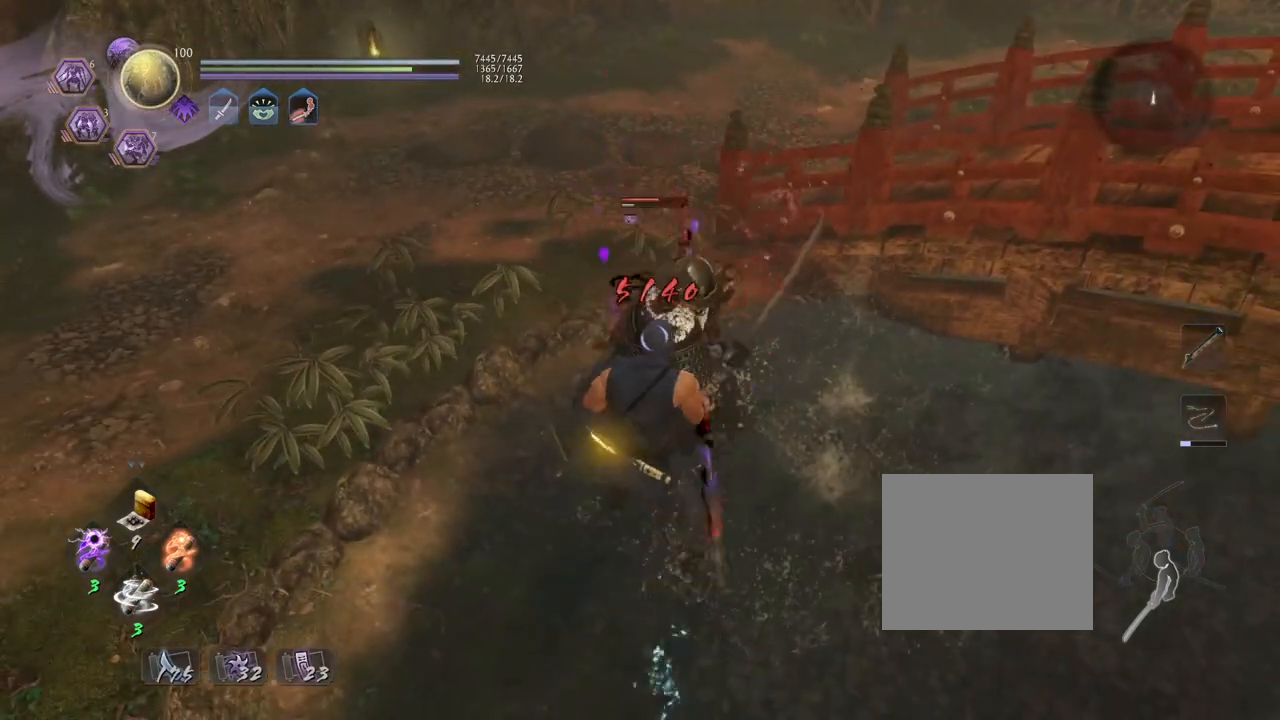
{"buttons": [], "left_stick": "down-left", "right_stick": "center", "events": []}
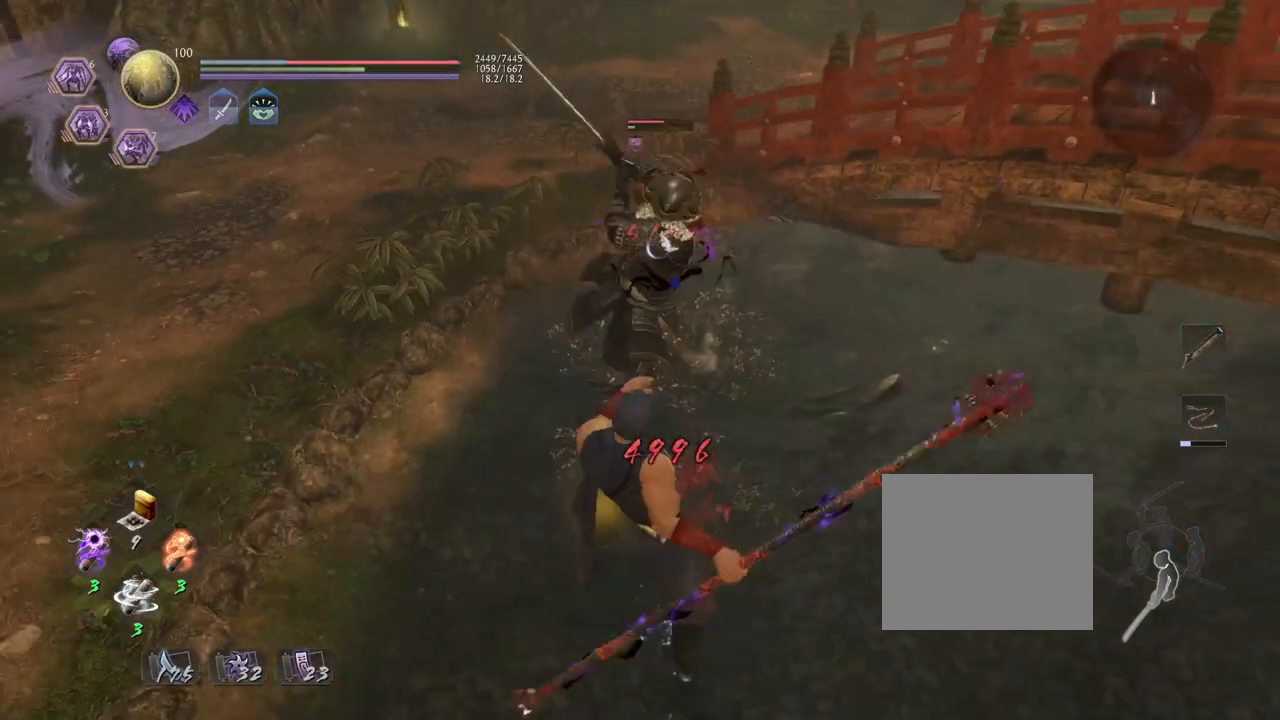
{"buttons": ["L1"], "left_stick": "left", "right_stick": "center", "events": [[67, "left_stick", "center"], [400, "L1", "down"], [400, "left_stick", "left"]]}
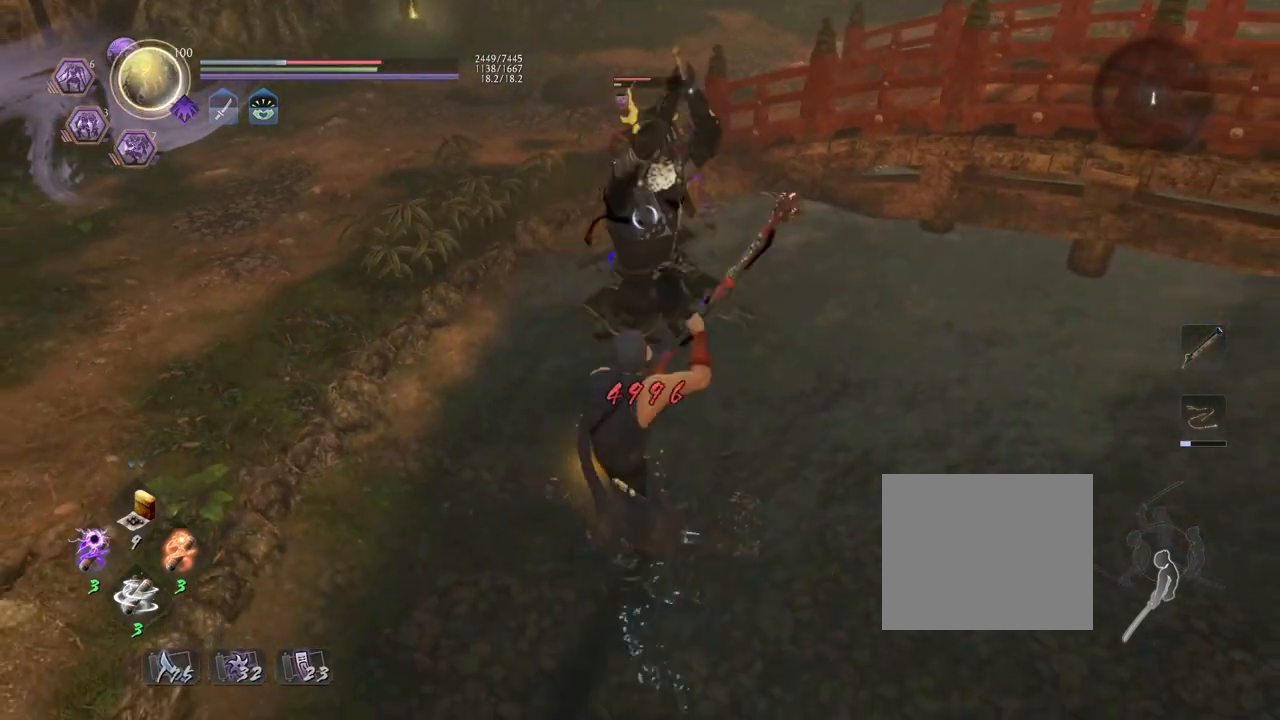
{"buttons": ["SQUARE"], "left_stick": "center", "right_stick": "center", "events": [[17, "CROSS", "down"], [117, "CROSS", "up"], [150, "left_stick", "up"], [200, "L1", "up"], [467, "SQUARE", "down"], [500, "left_stick", "center"]]}
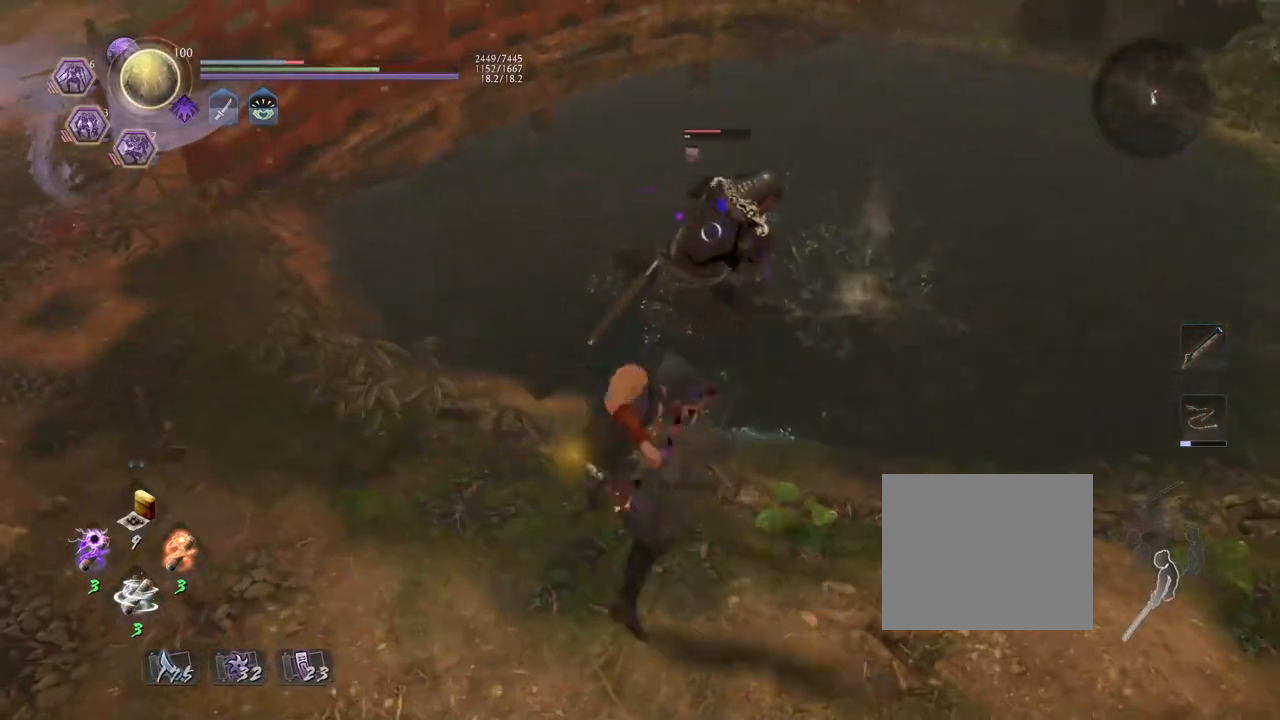
{"buttons": ["R1"], "left_stick": "center", "right_stick": "center", "events": [[67, "SQUARE", "up"], [483, "R1", "down"]]}
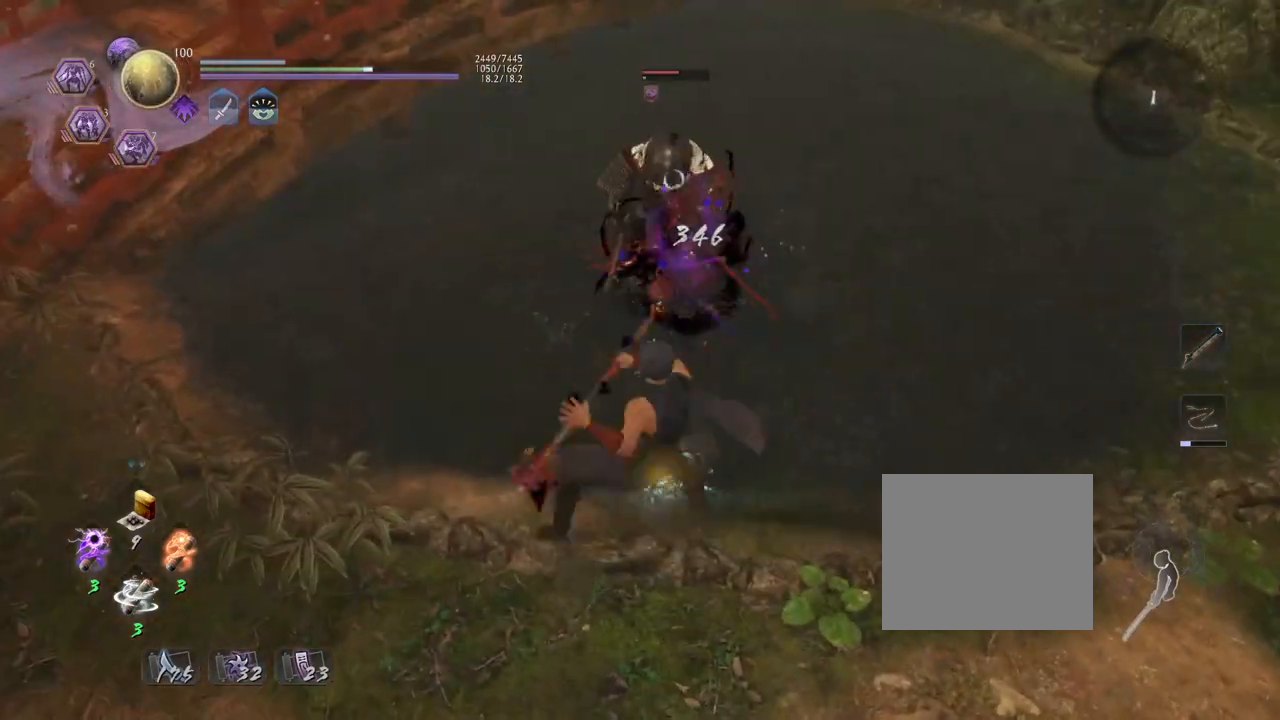
{"buttons": ["TRIANGLE"], "left_stick": "center", "right_stick": "center", "events": [[100, "R1", "up"], [183, "left_stick", "up-right"], [300, "left_stick", "center"], [483, "TRIANGLE", "down"]]}
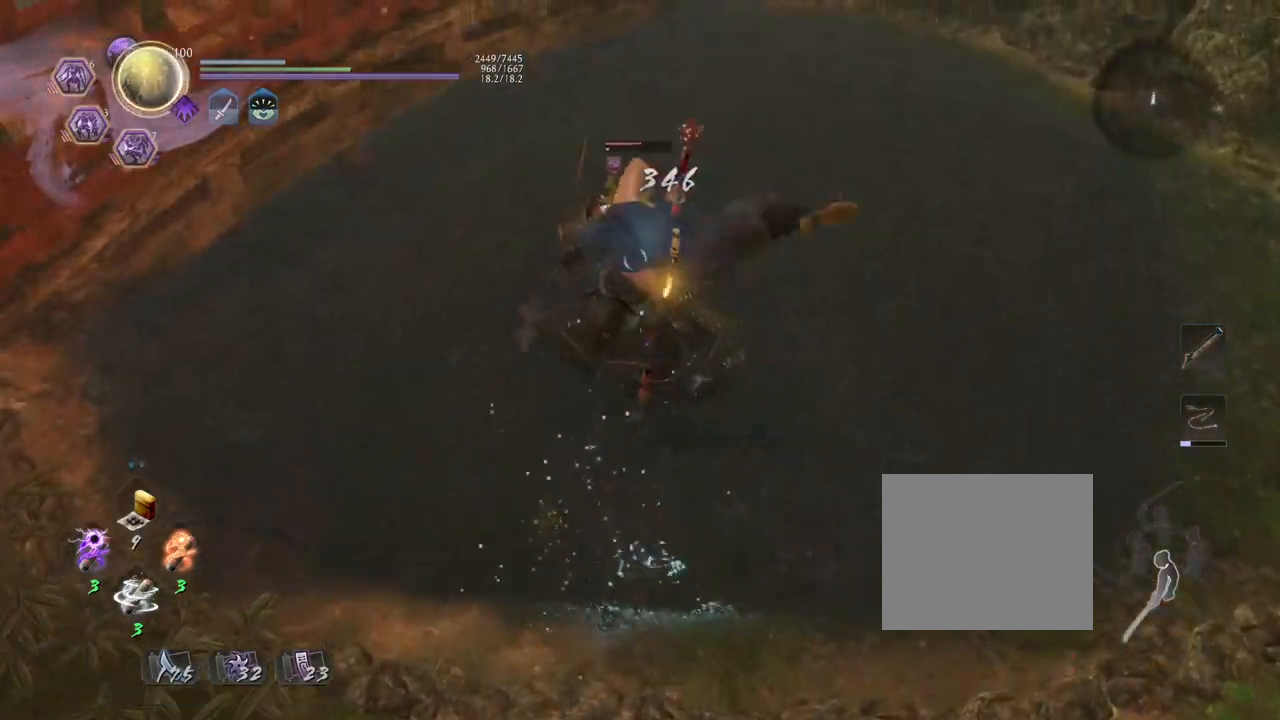
{"buttons": [], "left_stick": "down", "right_stick": "center", "events": [[317, "TRIANGLE", "up"], [450, "left_stick", "down"]]}
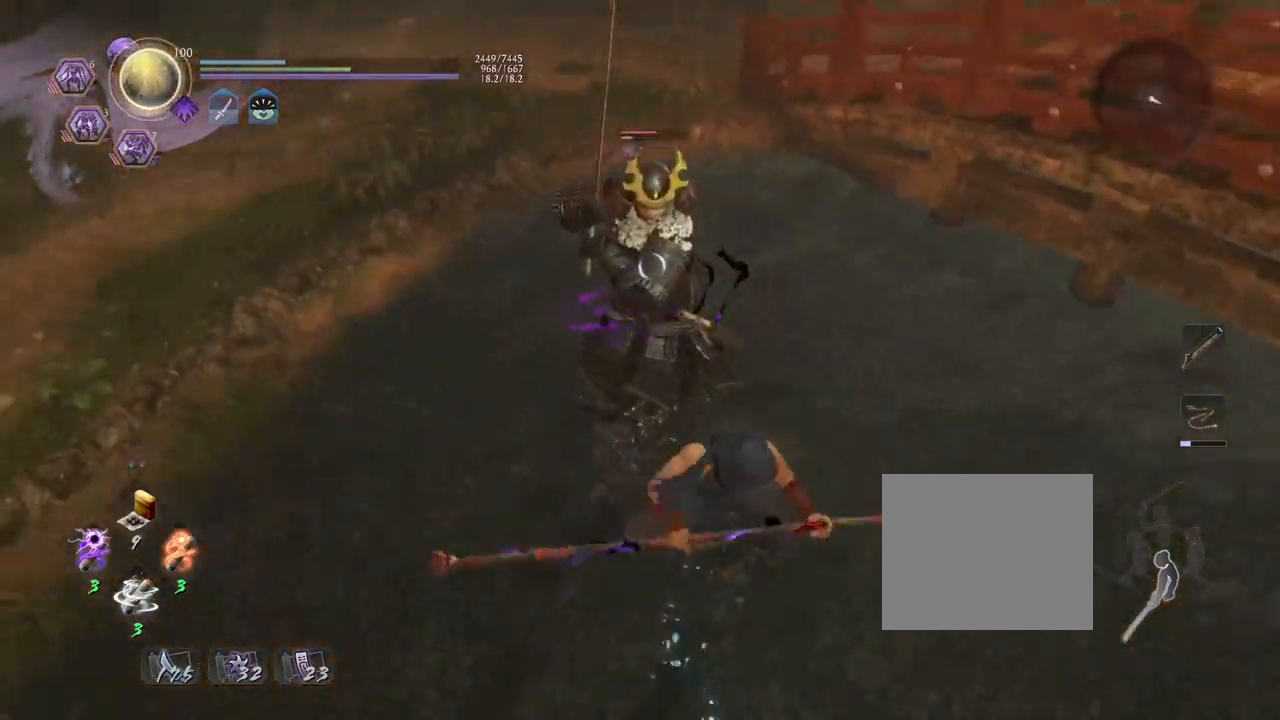
{"buttons": ["TRIANGLE"], "left_stick": "center", "right_stick": "center", "events": [[283, "TRIANGLE", "down"], [283, "left_stick", "center"]]}
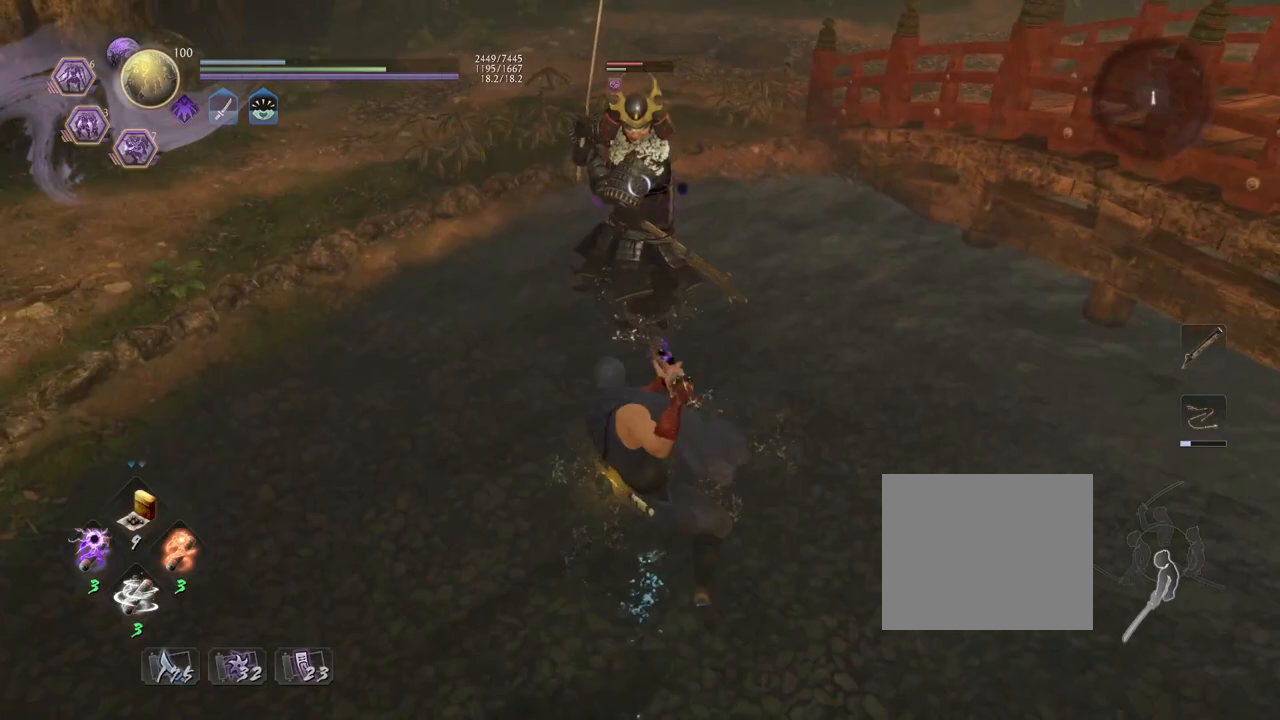
{"buttons": ["TRIANGLE"], "left_stick": "center", "right_stick": "center", "events": []}
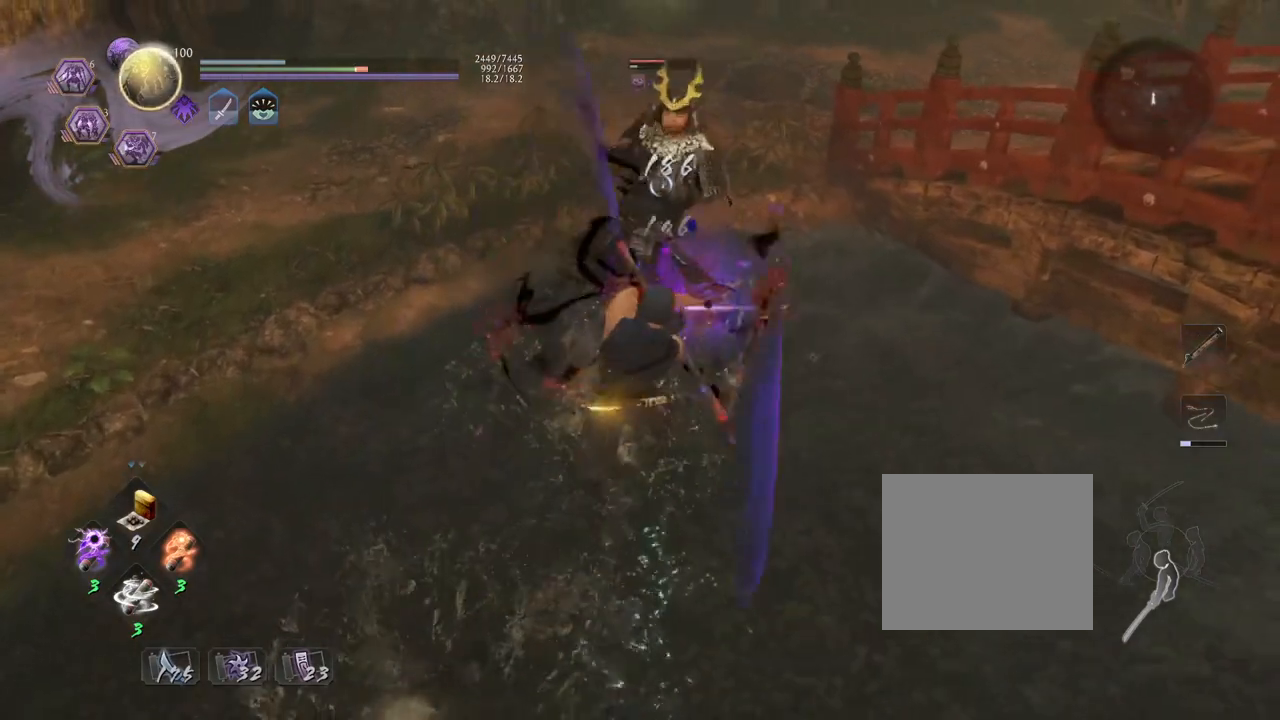
{"buttons": [], "left_stick": "center", "right_stick": "center", "events": [[417, "TRIANGLE", "up"]]}
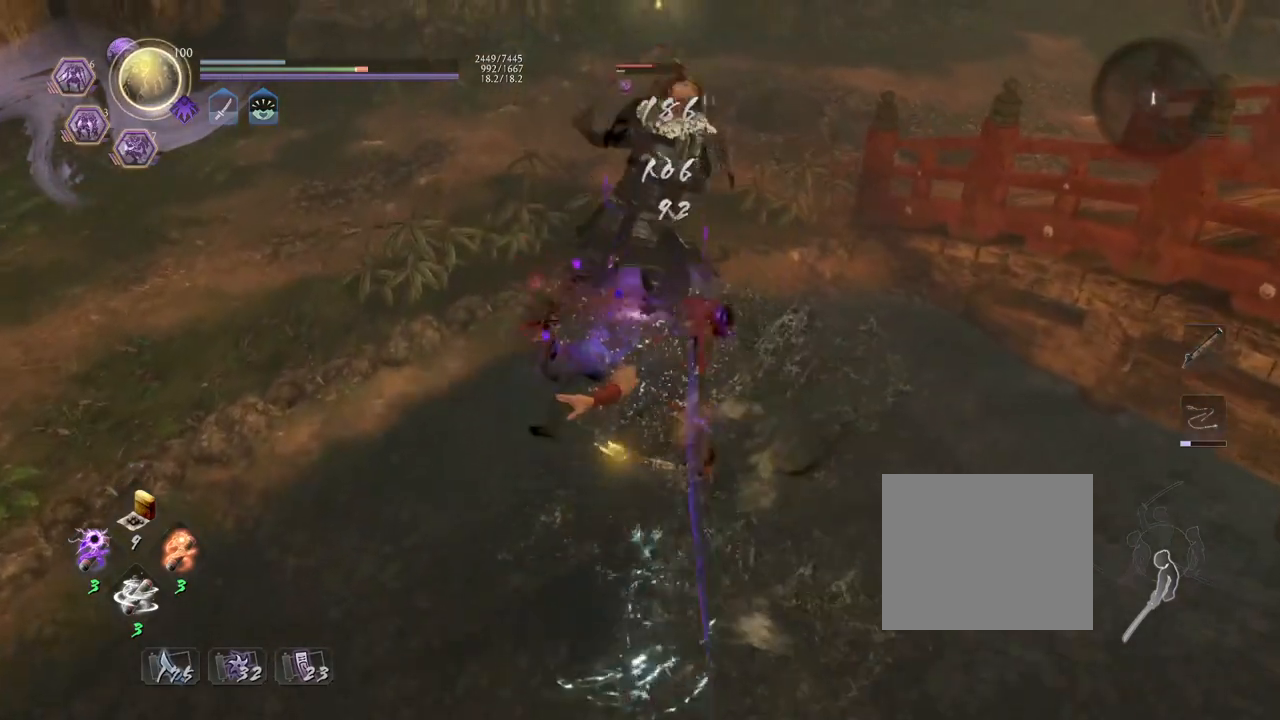
{"buttons": [], "left_stick": "center", "right_stick": "center", "events": [[33, "R1", "down"], [83, "TRIANGLE", "down"], [183, "R1", "up"], [200, "TRIANGLE", "up"]]}
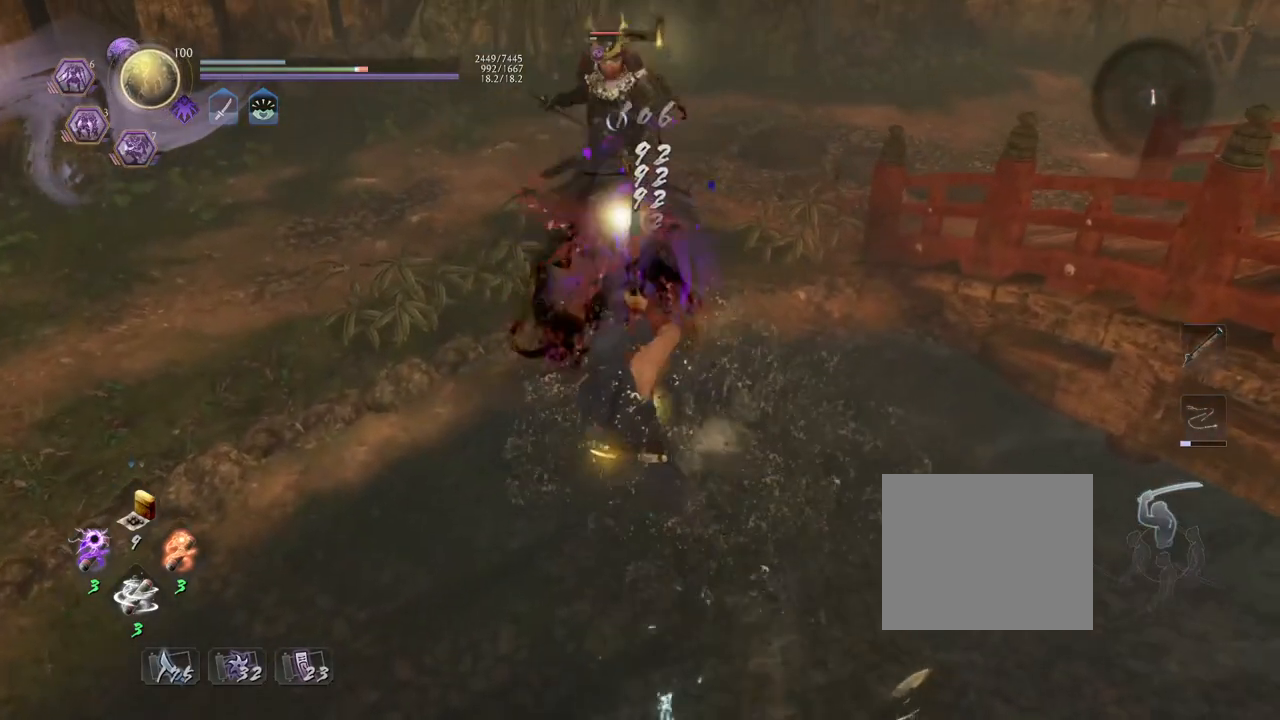
{"buttons": [], "left_stick": "center", "right_stick": "center", "events": [[217, "R1", "down"], [267, "CROSS", "down"], [367, "R1", "up"], [383, "CROSS", "up"]]}
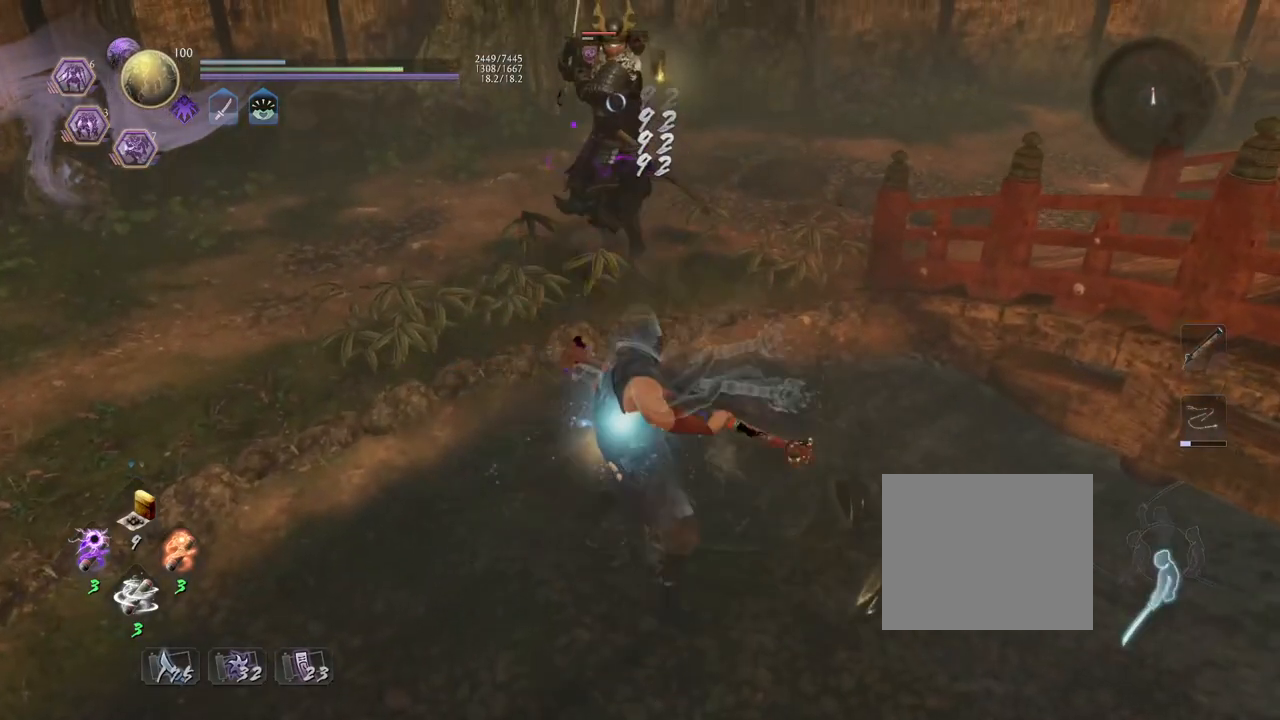
{"buttons": ["TRIANGLE"], "left_stick": "center", "right_stick": "center", "events": [[100, "left_stick", "up-left"], [217, "left_stick", "center"], [267, "TRIANGLE", "down"]]}
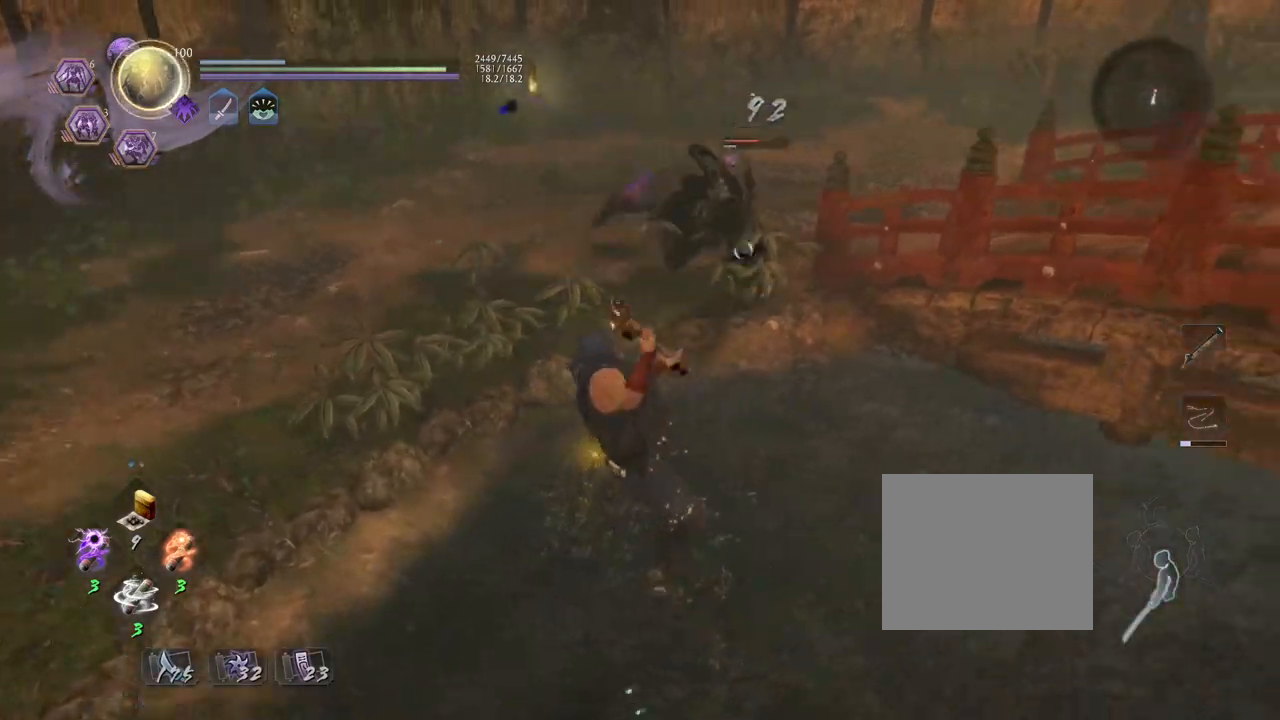
{"buttons": [], "left_stick": "center", "right_stick": "center", "events": [[467, "TRIANGLE", "up"]]}
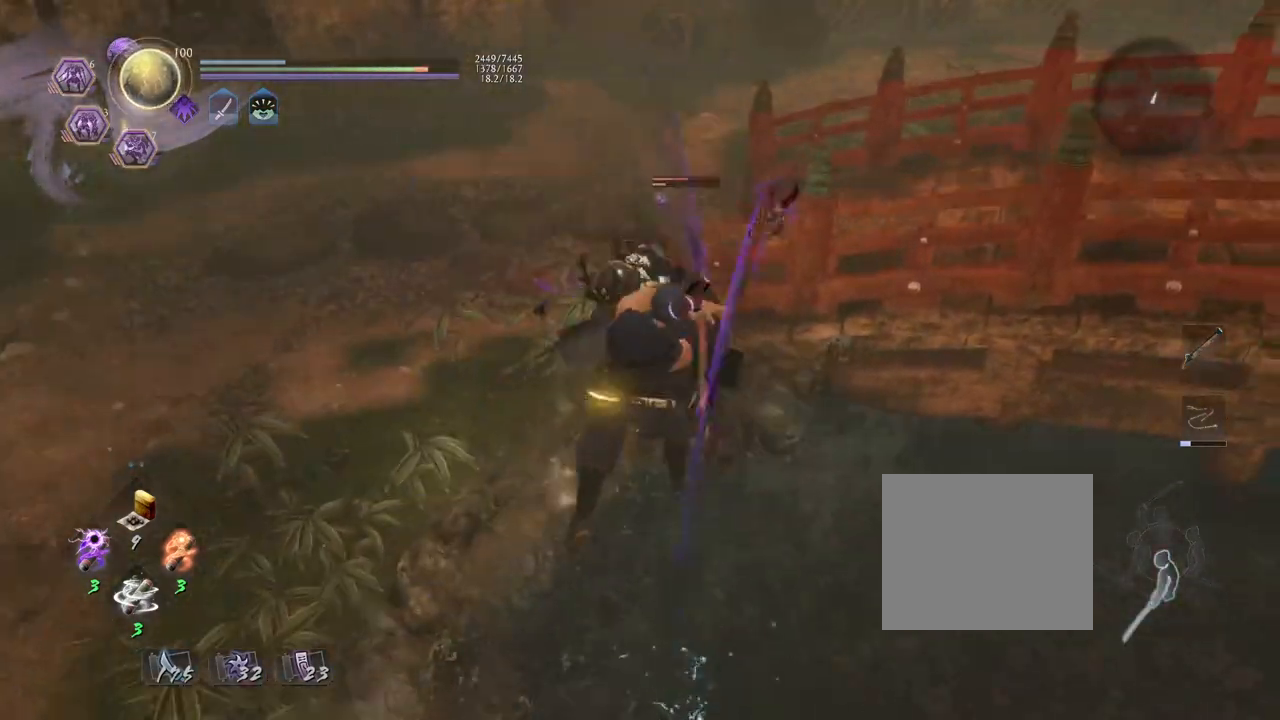
{"buttons": [], "left_stick": "center", "right_stick": "center", "events": [[67, "R1", "down"], [100, "TRIANGLE", "down"], [217, "R1", "up"], [217, "TRIANGLE", "up"]]}
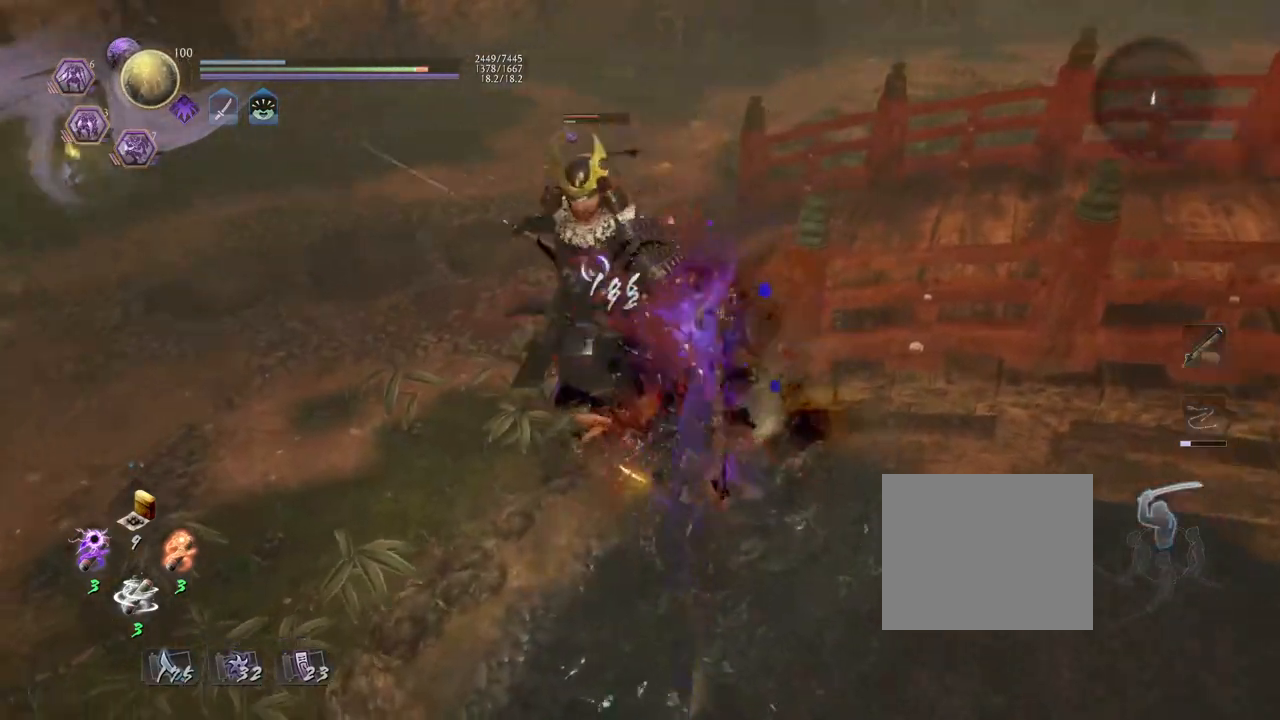
{"buttons": ["SQUARE"], "left_stick": "center", "right_stick": "center", "events": [[267, "SQUARE", "down"]]}
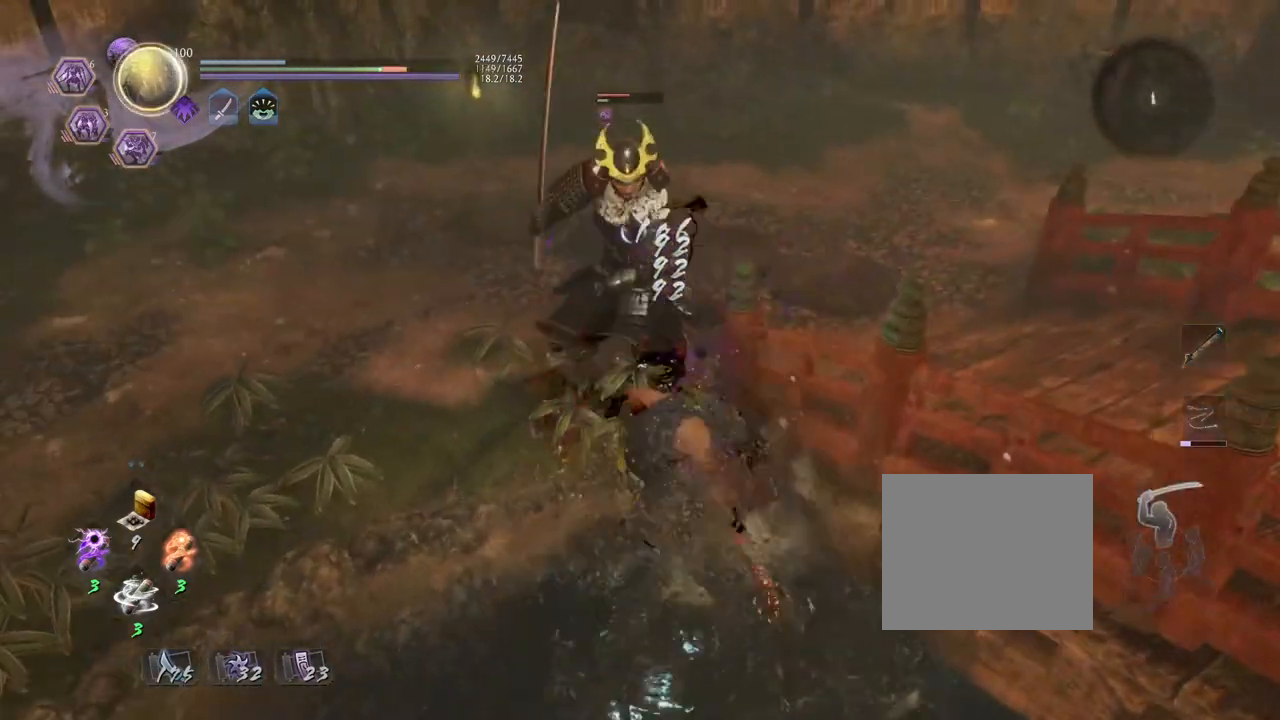
{"buttons": ["SQUARE"], "left_stick": "center", "right_stick": "center", "events": []}
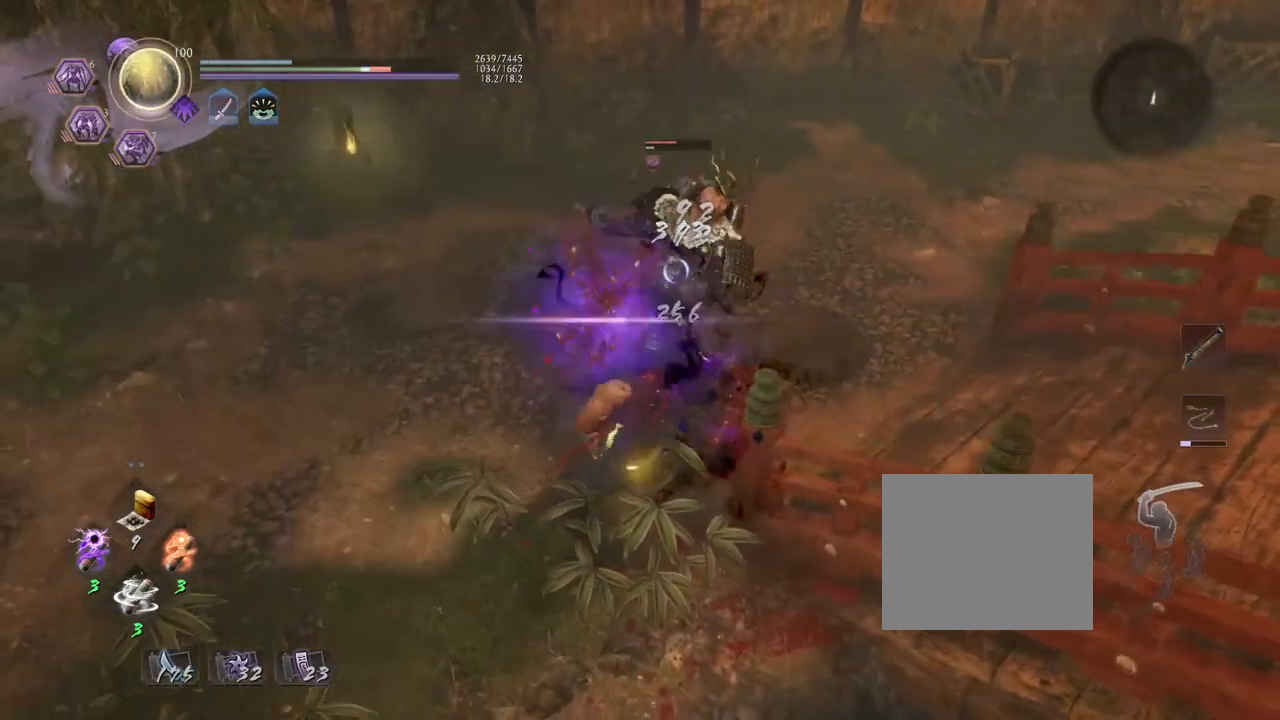
{"buttons": ["SQUARE"], "left_stick": "center", "right_stick": "center", "events": []}